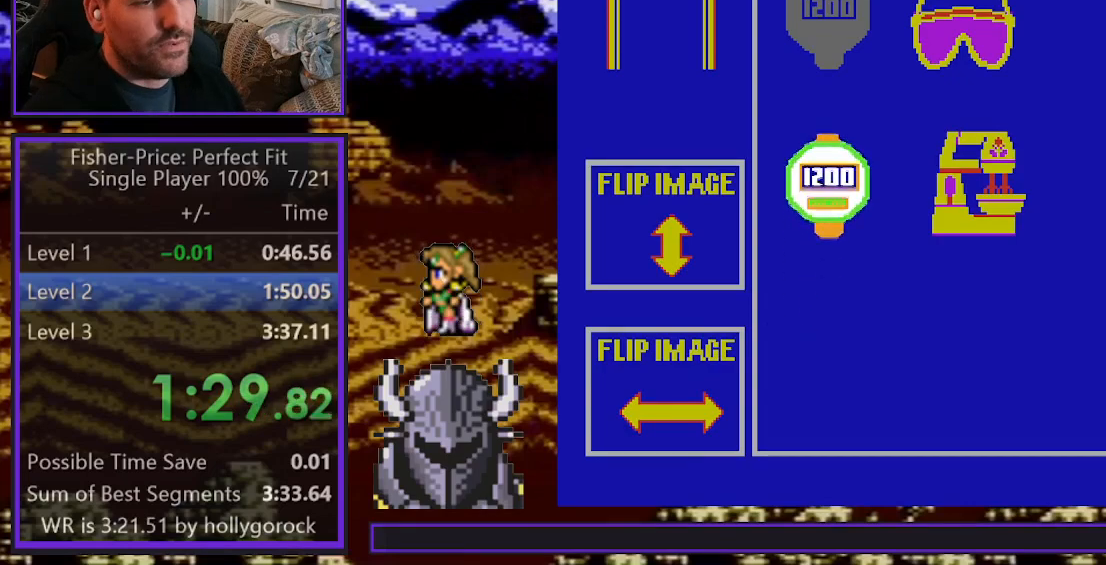
Gameplay with a controller (Xbox layout); each line is a JSON object with the inputs held at the frame after it. "events" lists button and stick changes between this image and that frame as [ms after this image, input, new state], when the widget could be followed in between. Not read: left_stick right_stick.
{"buttons": ["DPAD_UP"], "events": []}
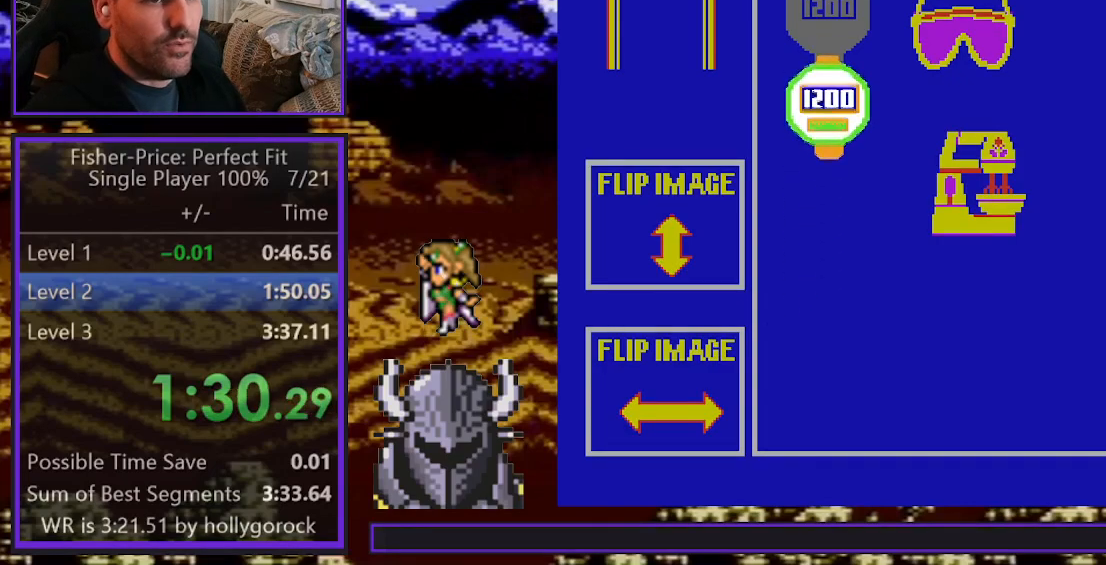
{"buttons": ["DPAD_UP"], "events": []}
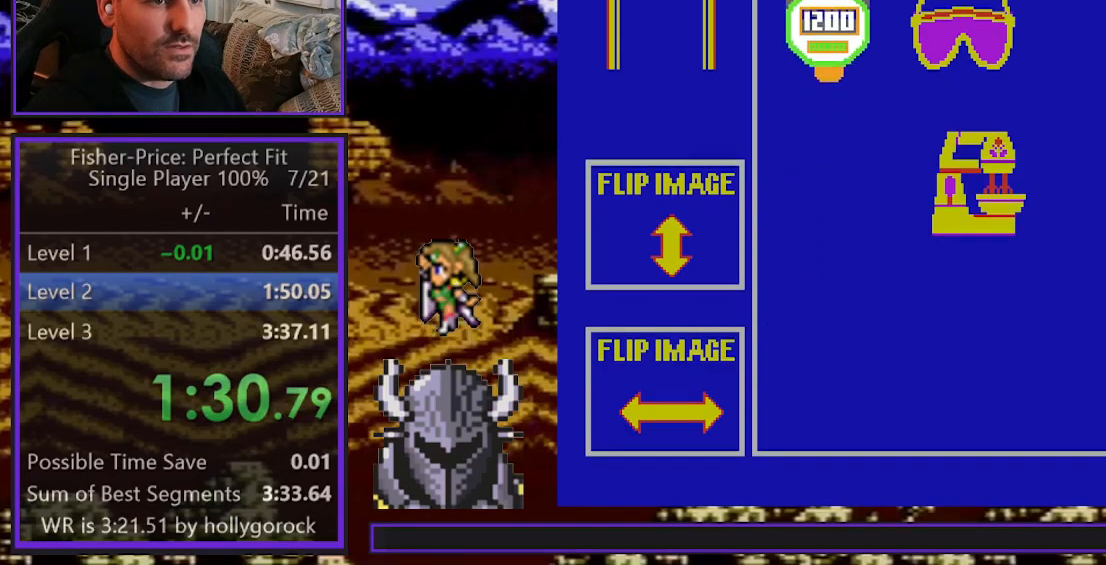
{"buttons": [], "events": [[67, "DPAD_UP", "up"], [100, "B", "down"], [183, "B", "up"], [250, "B", "down"], [333, "B", "up"], [417, "A", "down"], [500, "A", "up"]]}
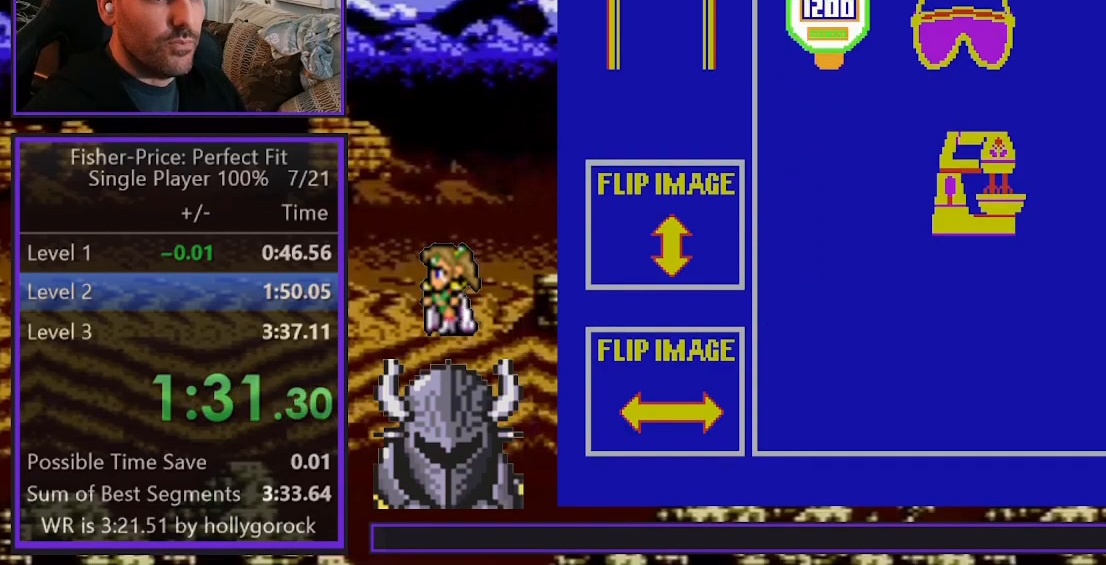
{"buttons": ["A"], "events": [[83, "A", "down"], [133, "A", "up"], [200, "A", "down"], [267, "A", "up"], [350, "A", "down"], [400, "A", "up"], [467, "A", "down"]]}
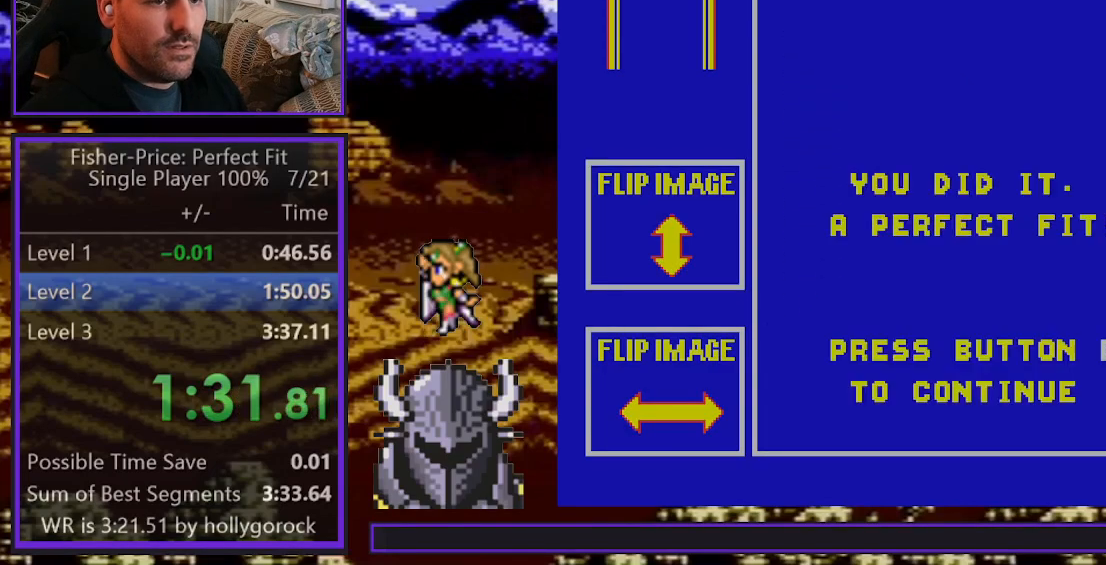
{"buttons": ["A"], "events": [[33, "A", "up"], [100, "A", "down"], [167, "A", "up"], [233, "A", "down"], [300, "A", "up"], [367, "A", "down"], [433, "A", "up"], [500, "A", "down"]]}
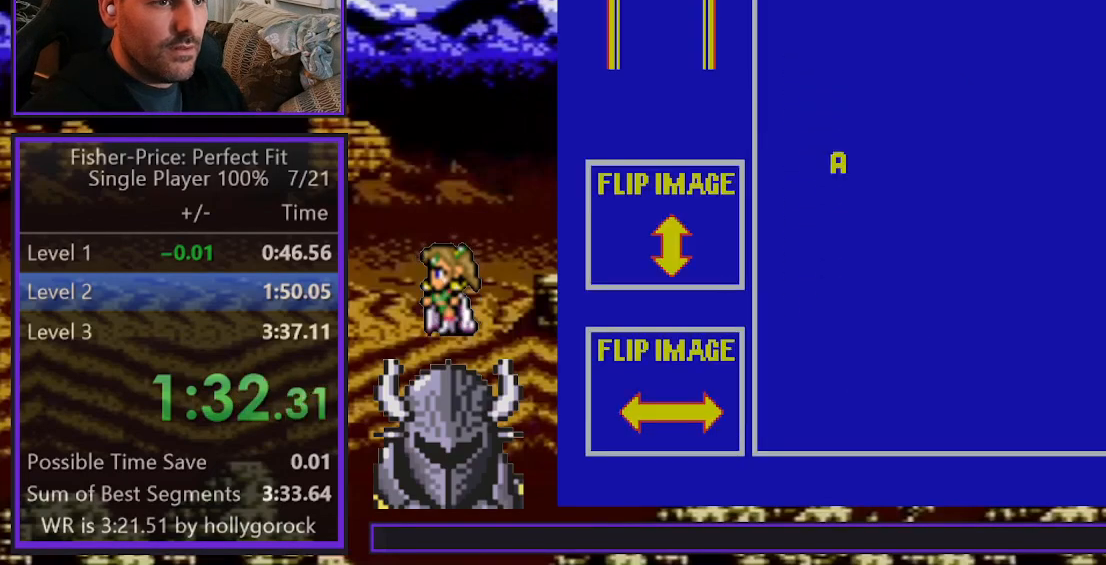
{"buttons": [], "events": [[67, "A", "up"], [133, "A", "down"], [200, "A", "up"], [283, "A", "down"], [350, "A", "up"]]}
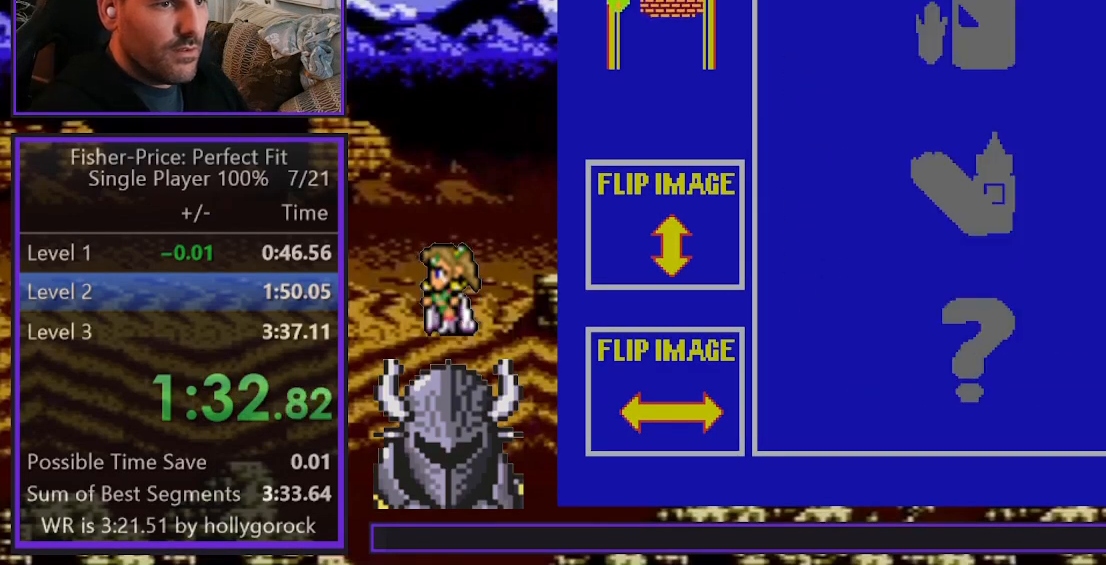
{"buttons": [], "events": []}
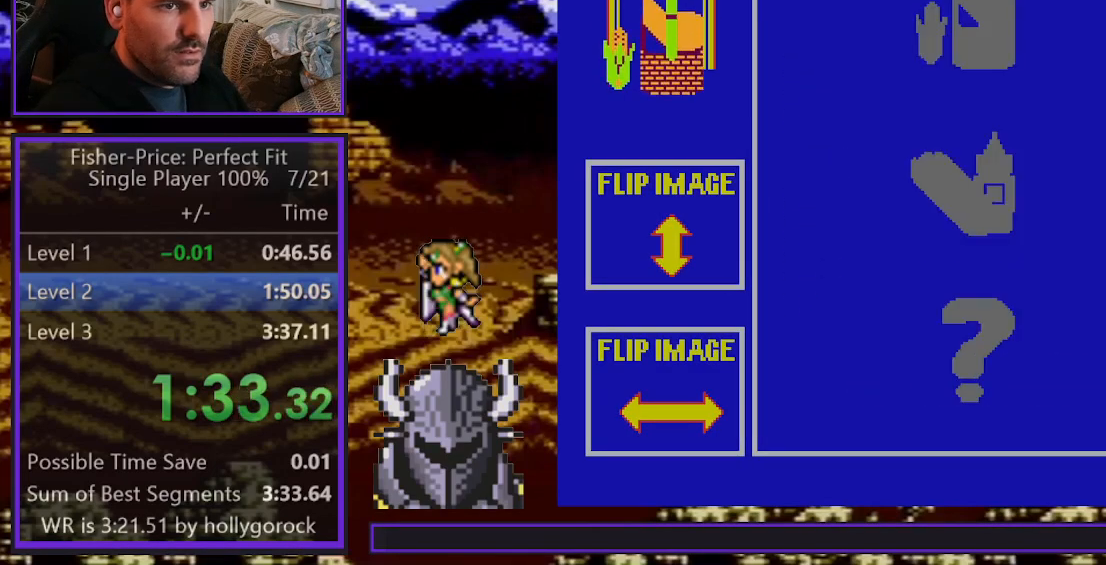
{"buttons": ["DPAD_RIGHT"], "events": [[433, "DPAD_RIGHT", "down"]]}
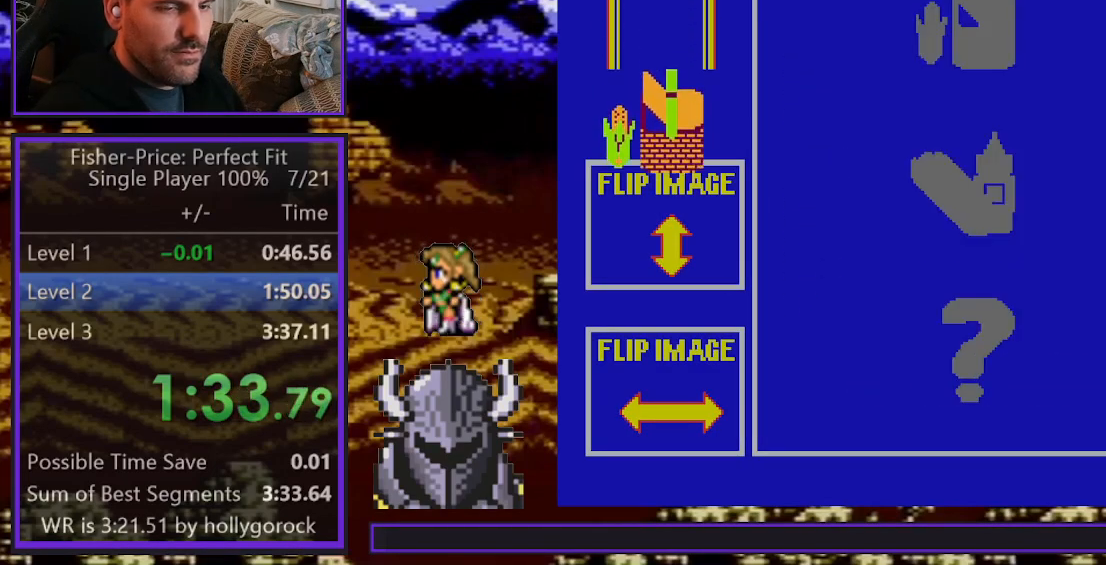
{"buttons": ["DPAD_RIGHT"], "events": []}
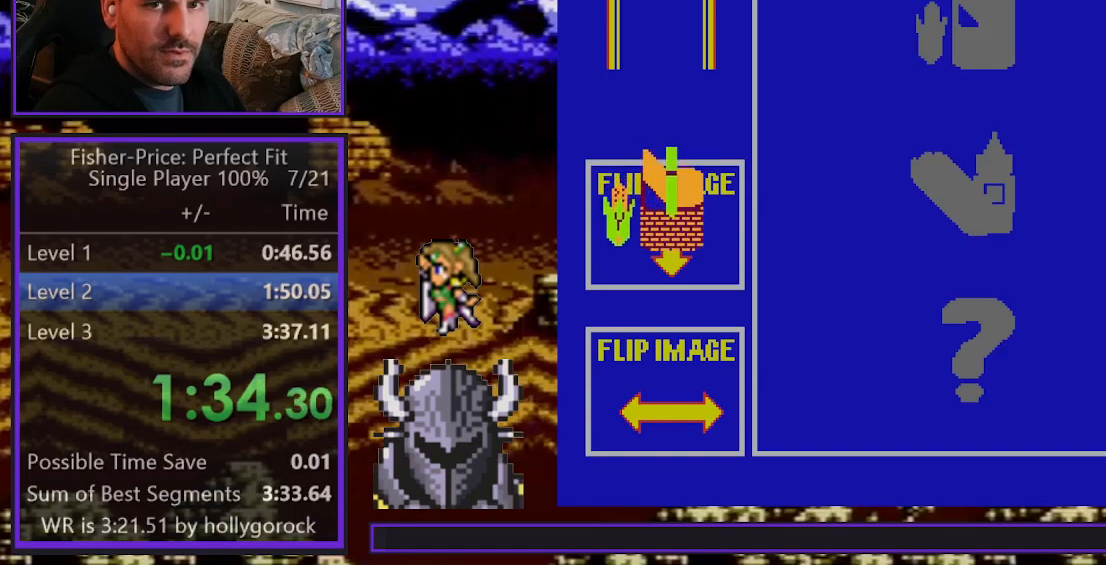
{"buttons": ["DPAD_RIGHT"], "events": []}
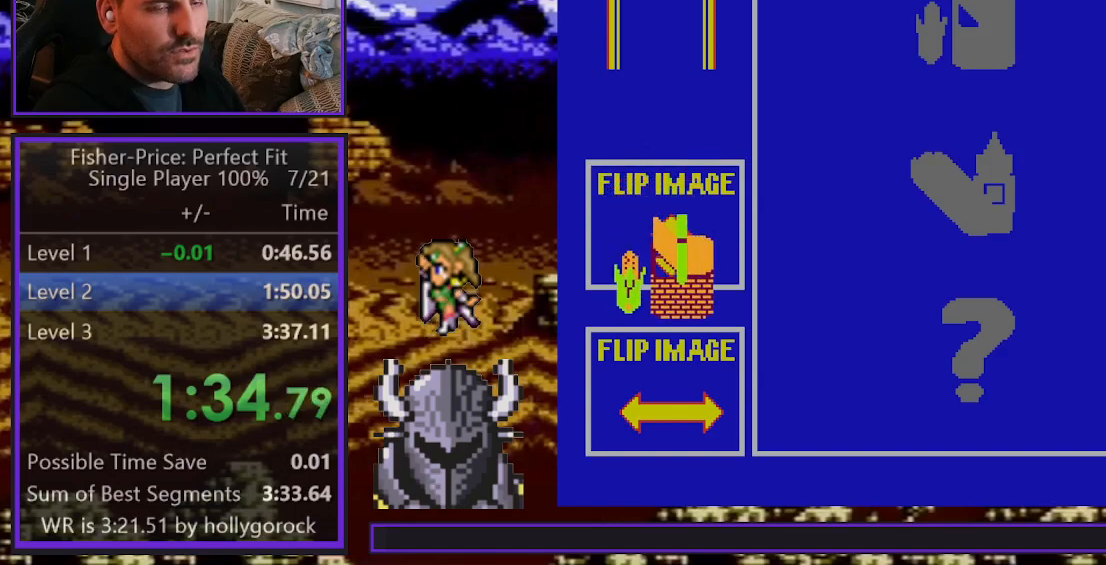
{"buttons": ["DPAD_RIGHT"], "events": []}
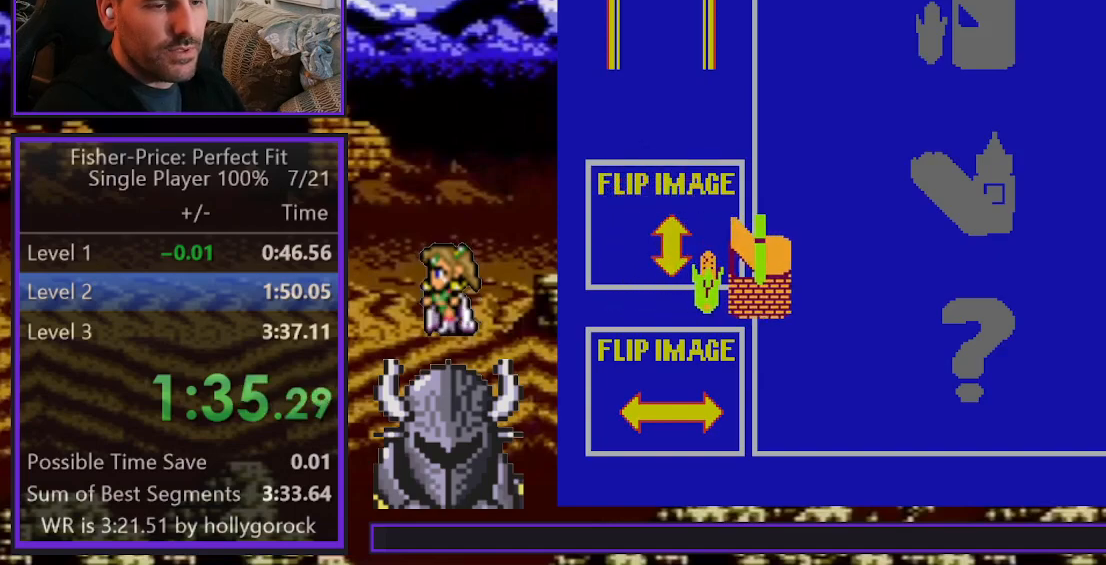
{"buttons": ["DPAD_RIGHT"], "events": []}
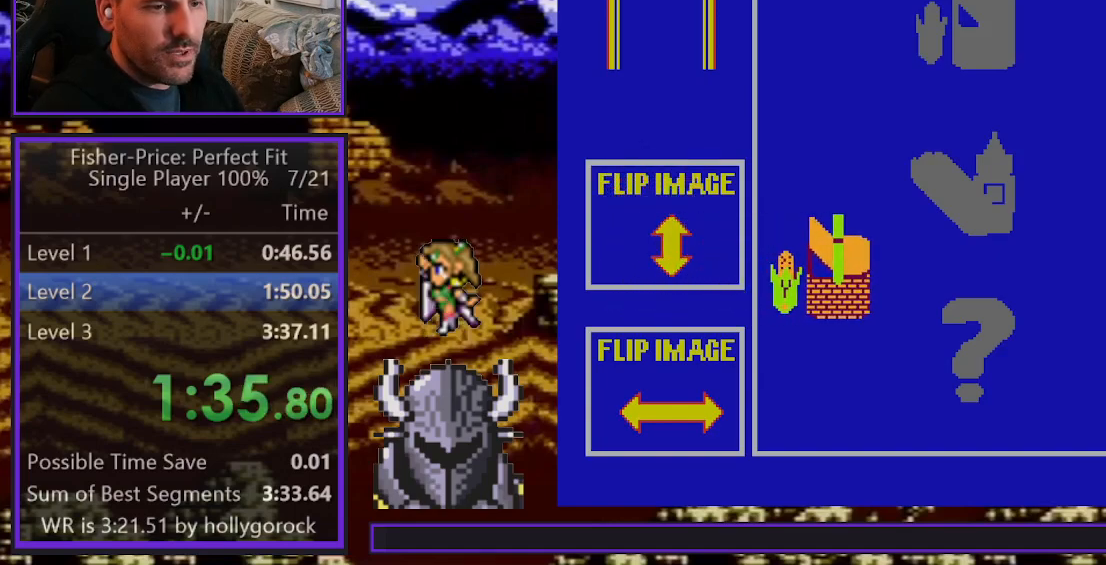
{"buttons": ["DPAD_RIGHT"], "events": []}
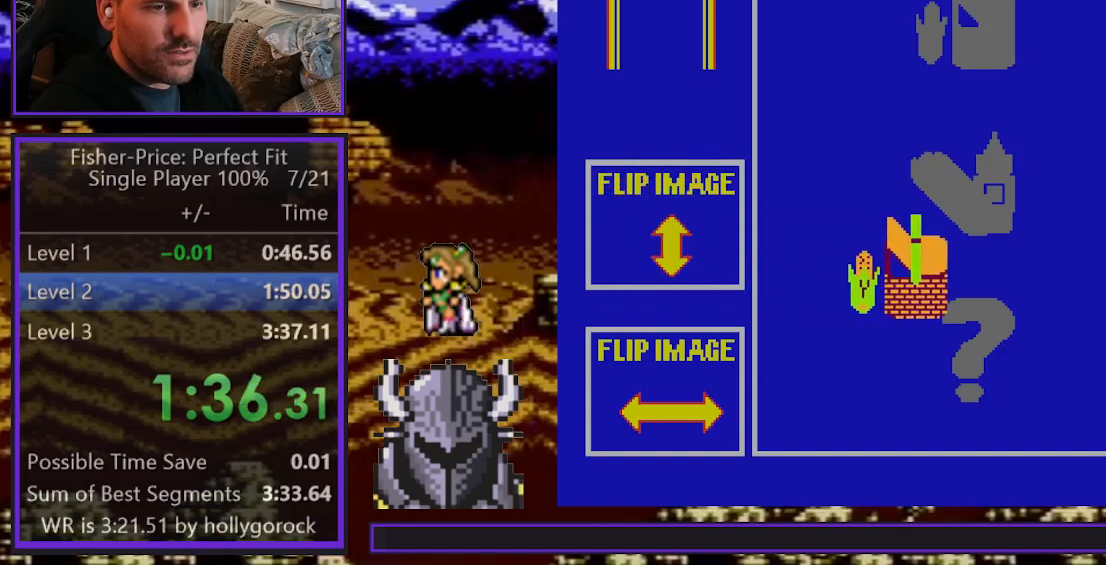
{"buttons": ["DPAD_UP"], "events": [[283, "DPAD_RIGHT", "up"], [283, "DPAD_UP", "down"]]}
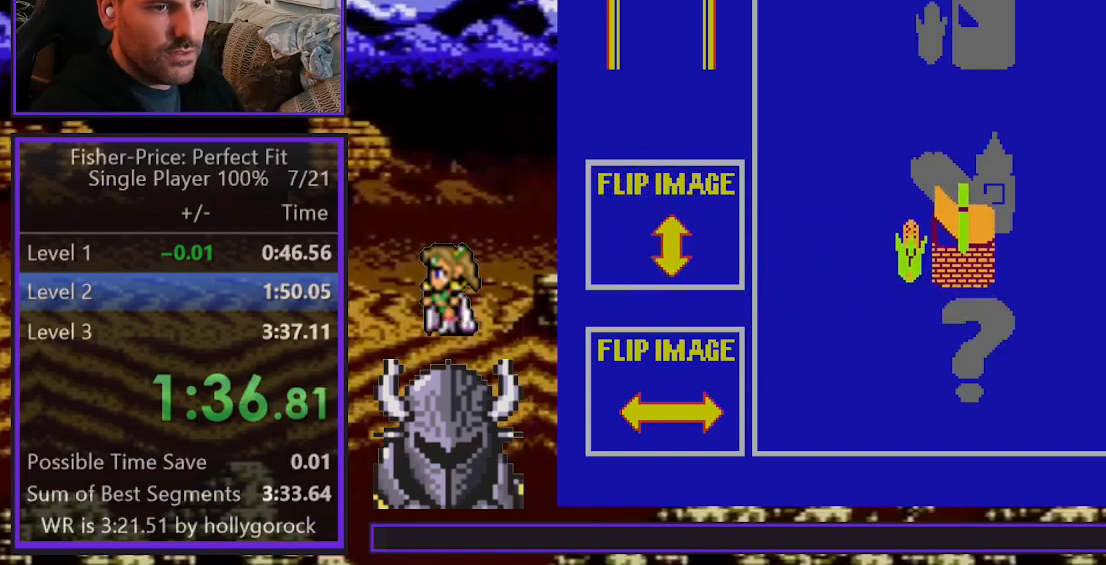
{"buttons": ["DPAD_UP"], "events": [[350, "DPAD_RIGHT", "down"], [350, "DPAD_UP", "up"], [483, "DPAD_RIGHT", "up"], [500, "DPAD_UP", "down"]]}
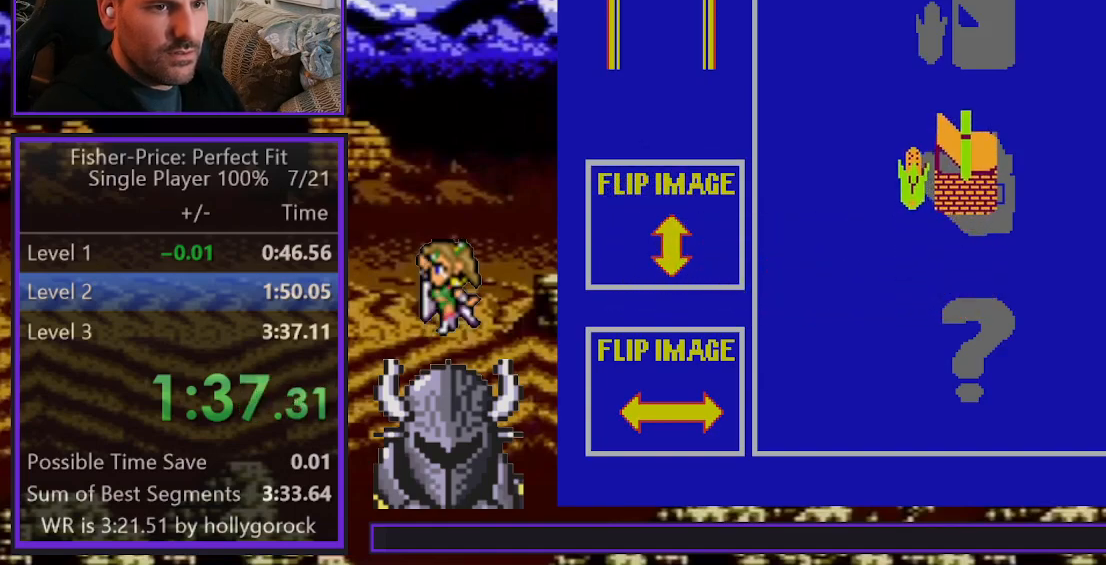
{"buttons": ["DPAD_UP"], "events": []}
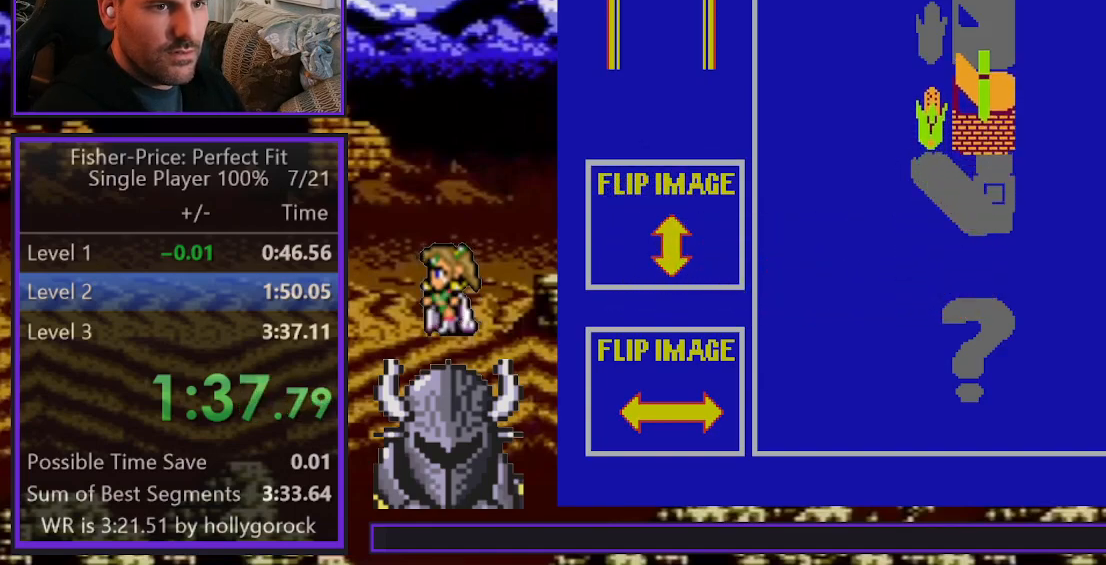
{"buttons": ["B"], "events": [[433, "DPAD_UP", "up"], [500, "B", "down"]]}
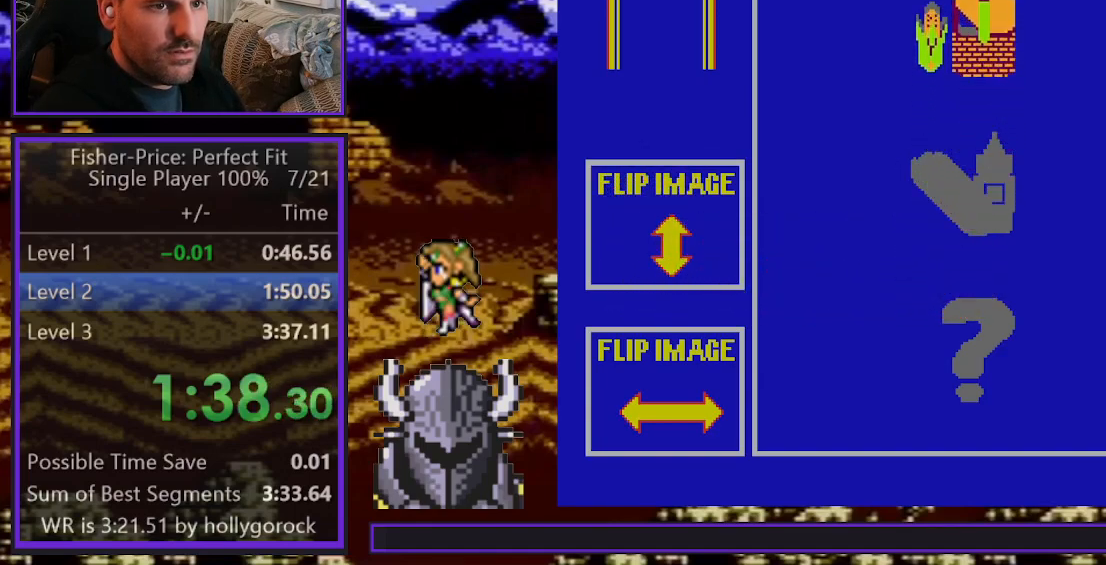
{"buttons": [], "events": [[83, "B", "up"], [150, "B", "down"], [233, "B", "up"]]}
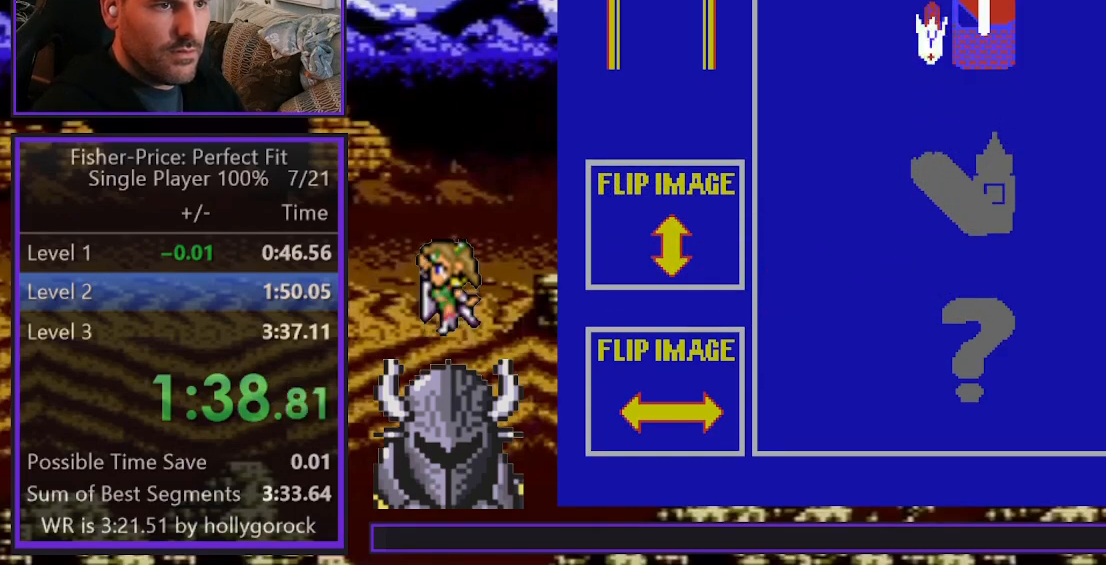
{"buttons": [], "events": []}
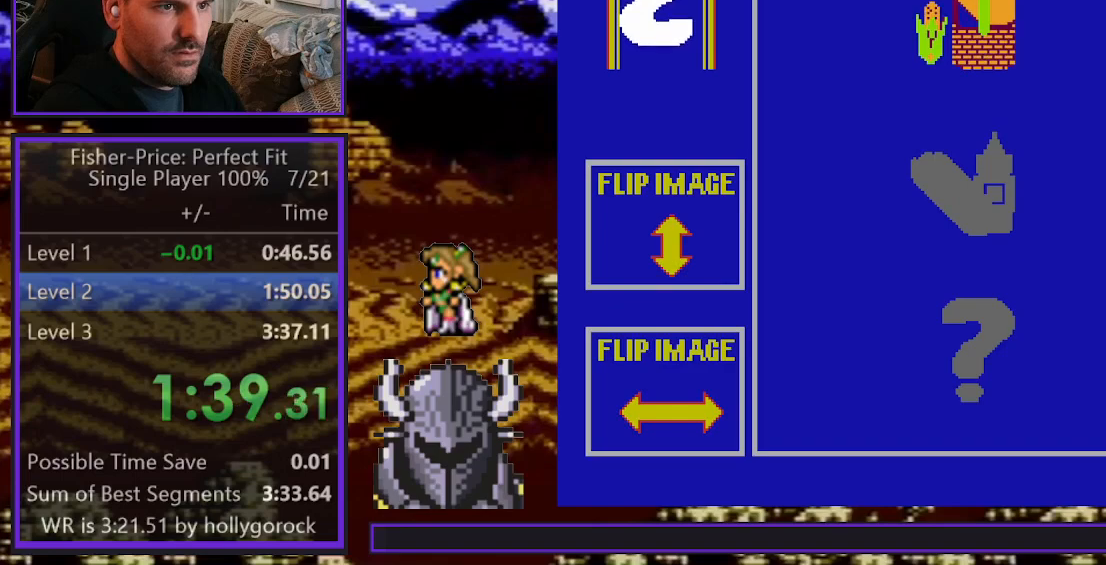
{"buttons": [], "events": []}
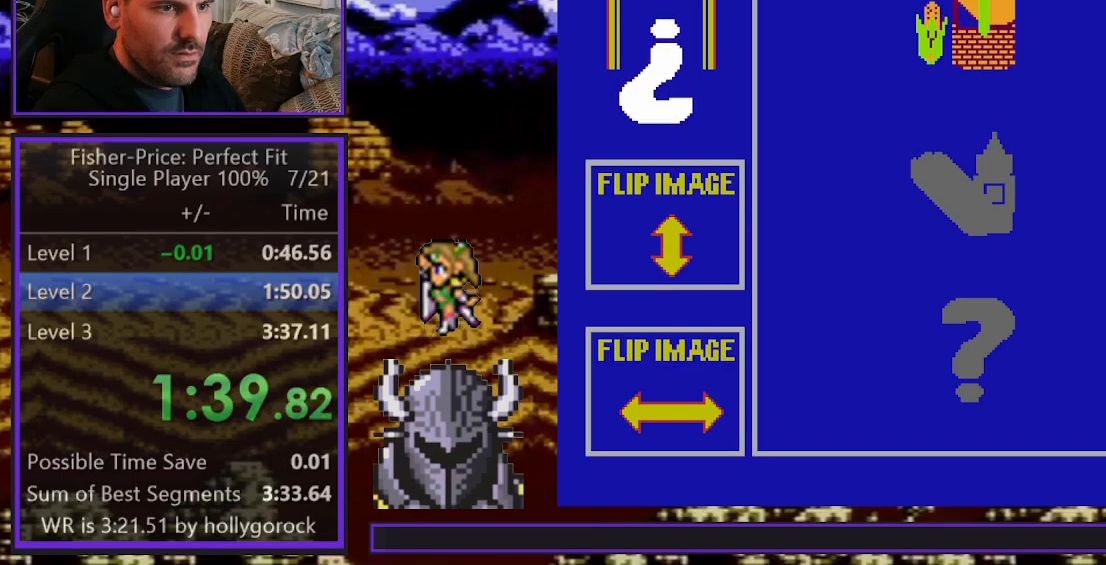
{"buttons": [], "events": []}
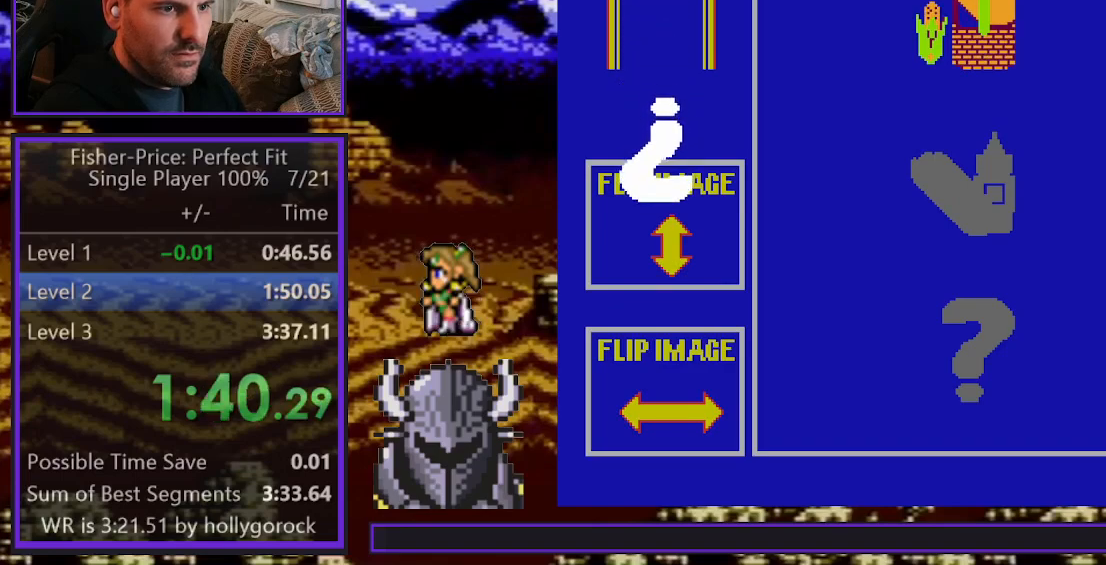
{"buttons": [], "events": []}
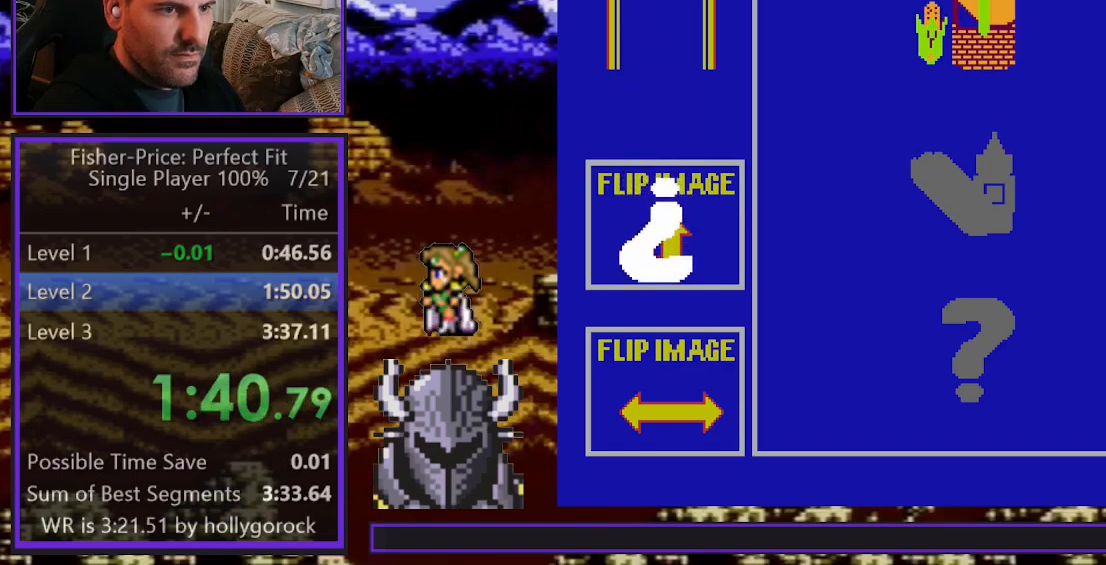
{"buttons": ["B"], "events": [[417, "B", "down"]]}
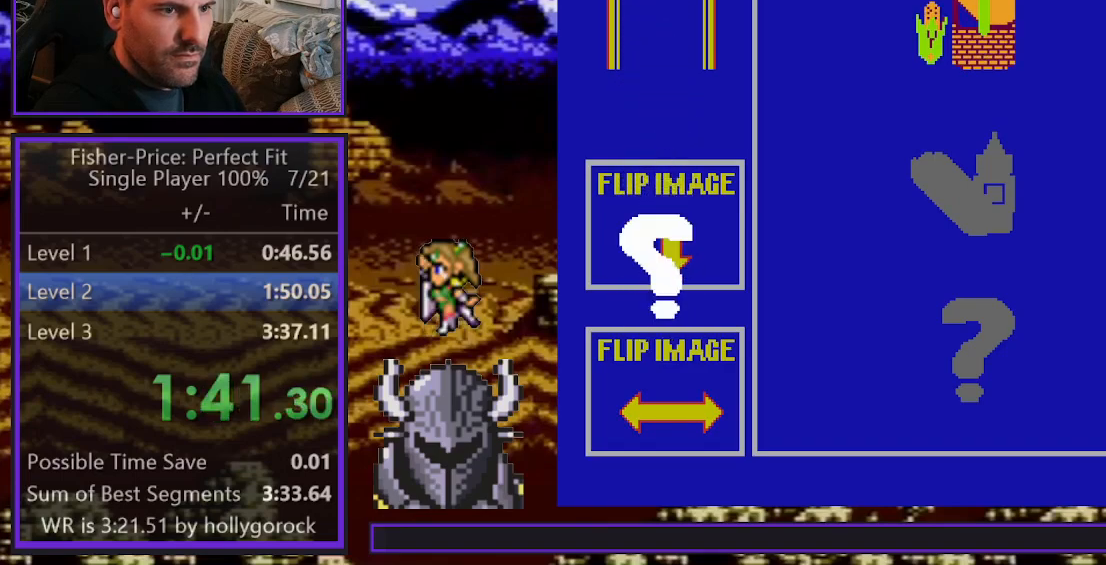
{"buttons": ["DPAD_DOWN"], "events": [[33, "B", "up"], [50, "DPAD_DOWN", "down"]]}
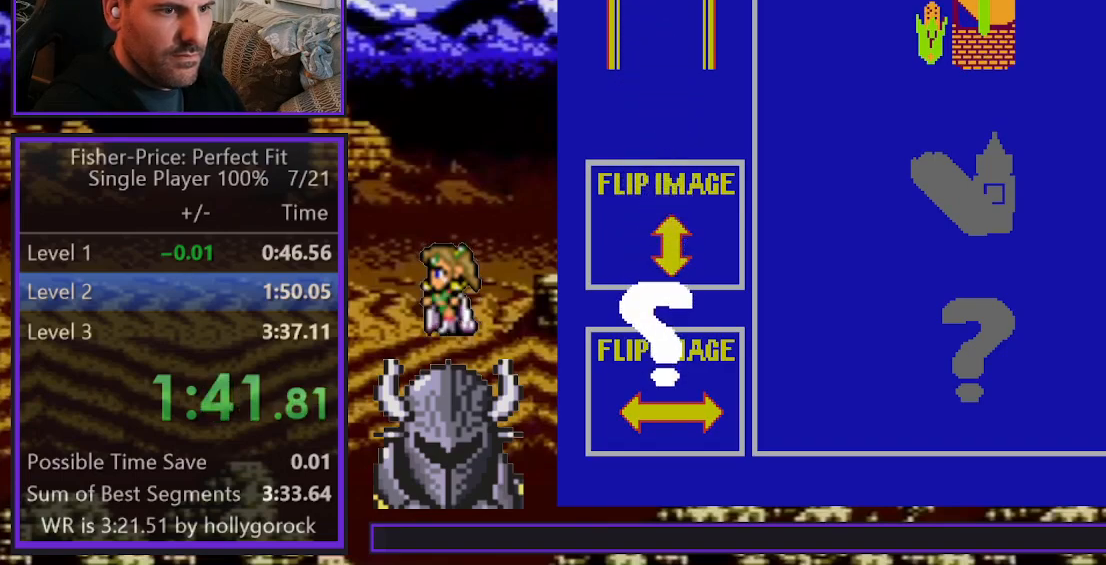
{"buttons": ["DPAD_RIGHT"], "events": [[33, "DPAD_DOWN", "up"], [133, "B", "down"], [217, "B", "up"], [233, "DPAD_RIGHT", "down"]]}
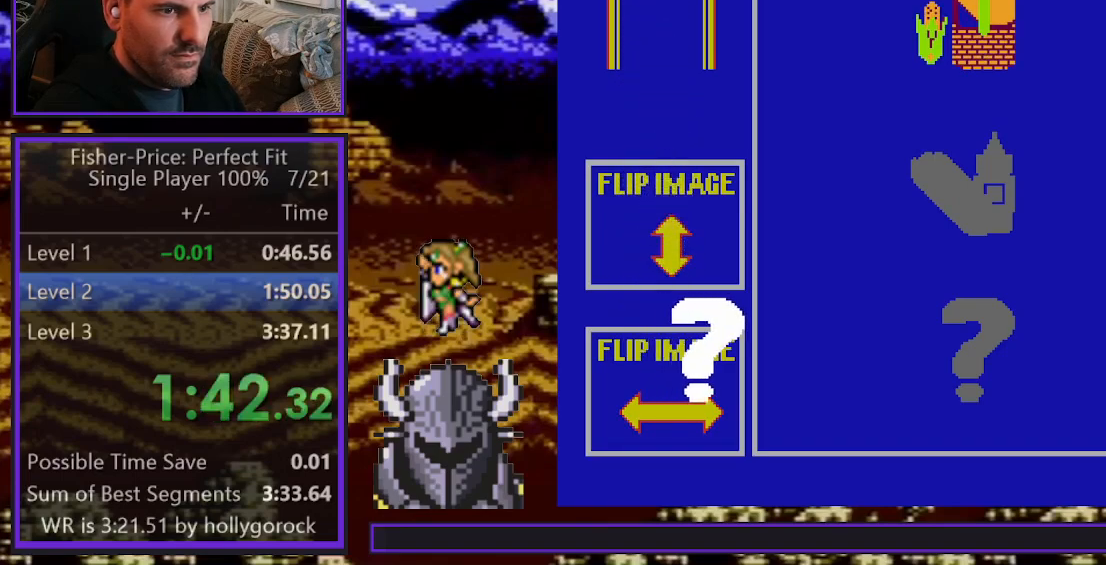
{"buttons": ["DPAD_RIGHT"], "events": []}
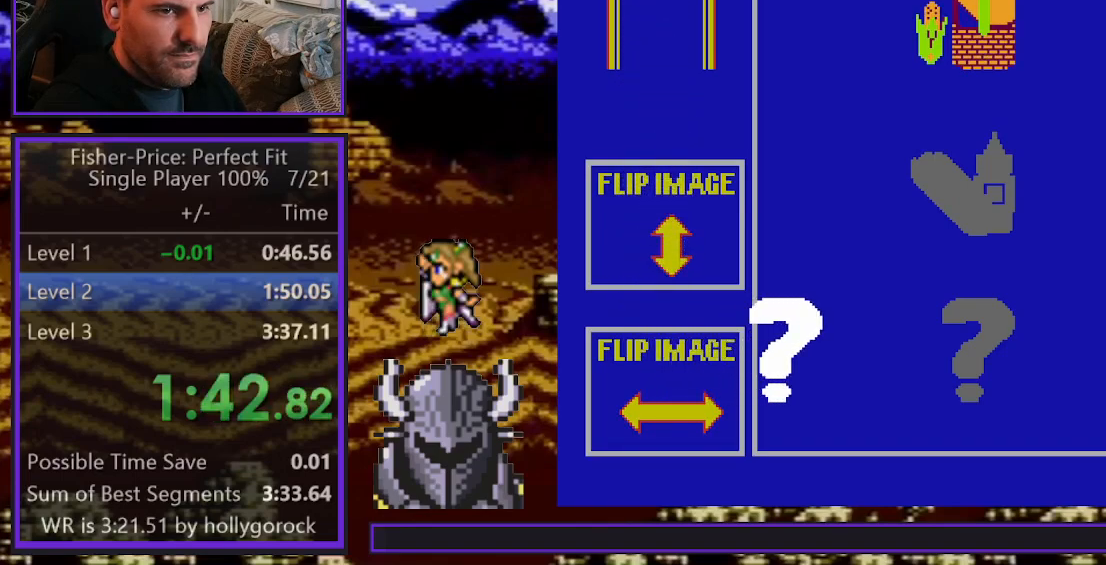
{"buttons": ["DPAD_RIGHT"], "events": []}
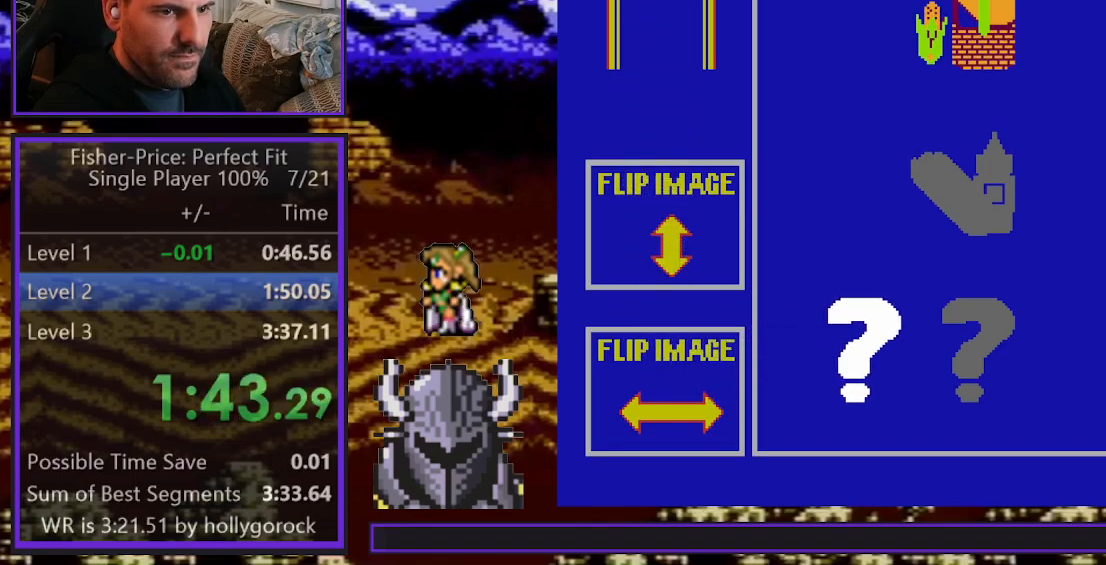
{"buttons": ["DPAD_RIGHT"], "events": []}
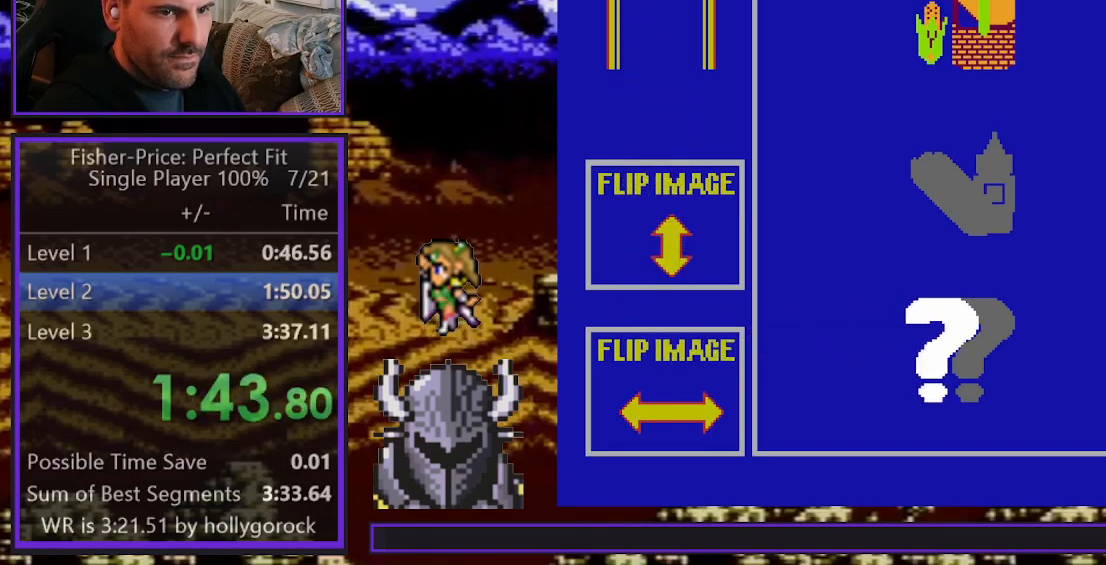
{"buttons": [], "events": [[183, "DPAD_RIGHT", "up"], [217, "B", "down"], [300, "B", "up"], [367, "B", "down"], [450, "B", "up"]]}
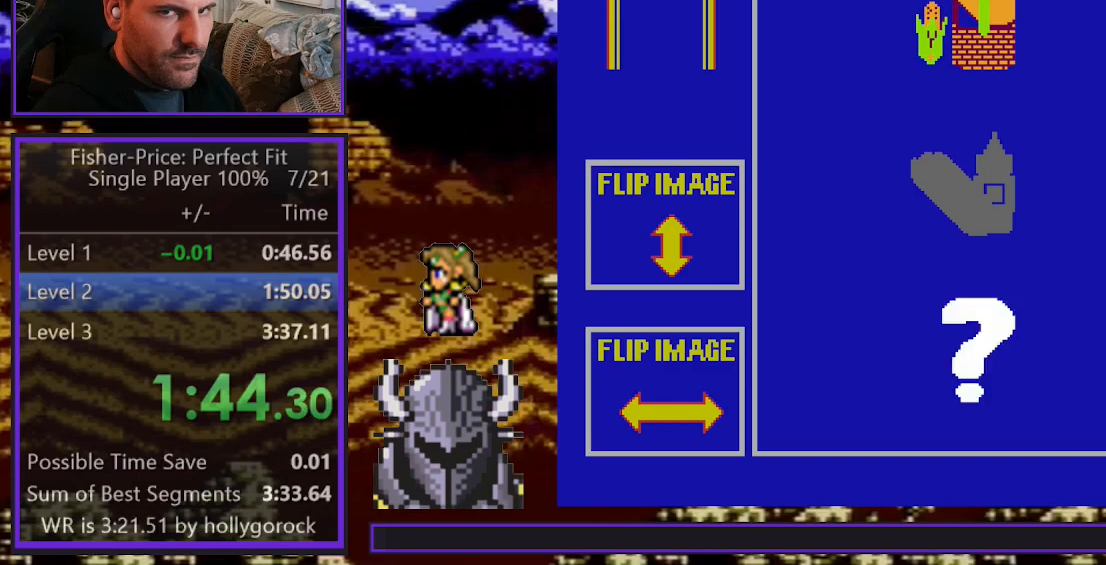
{"buttons": [], "events": []}